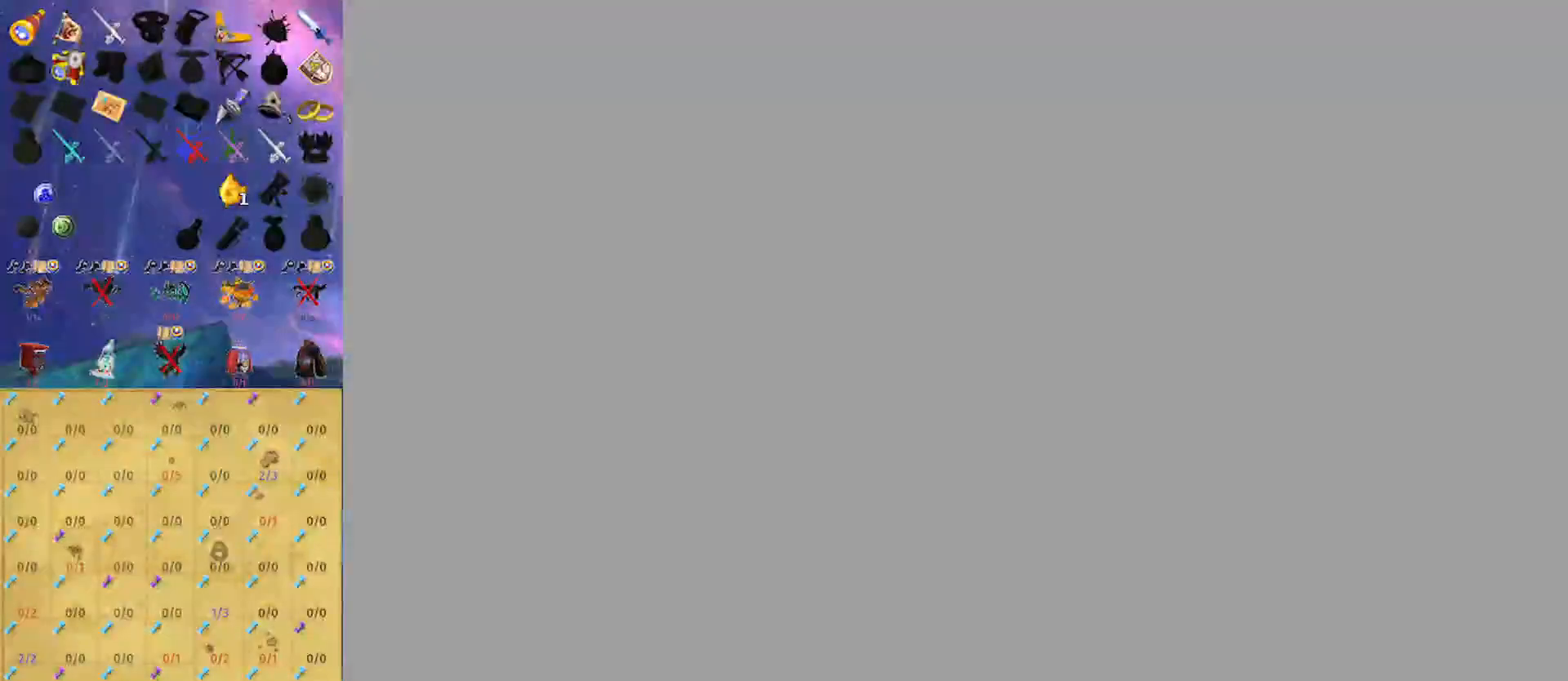
Gameplay with a controller (Nintendo layout); each line is a JSON object with the inputs held at the frame after it. "events" lists button and stick changes between this image and that frame as [ms after this image, input, new state], when the widget could be followed in between. Not read: L3 R3.
{"buttons": [], "left_stick": "up", "right_stick": "down", "events": [[400, "right_stick", "down"], [500, "left_stick", "up"]]}
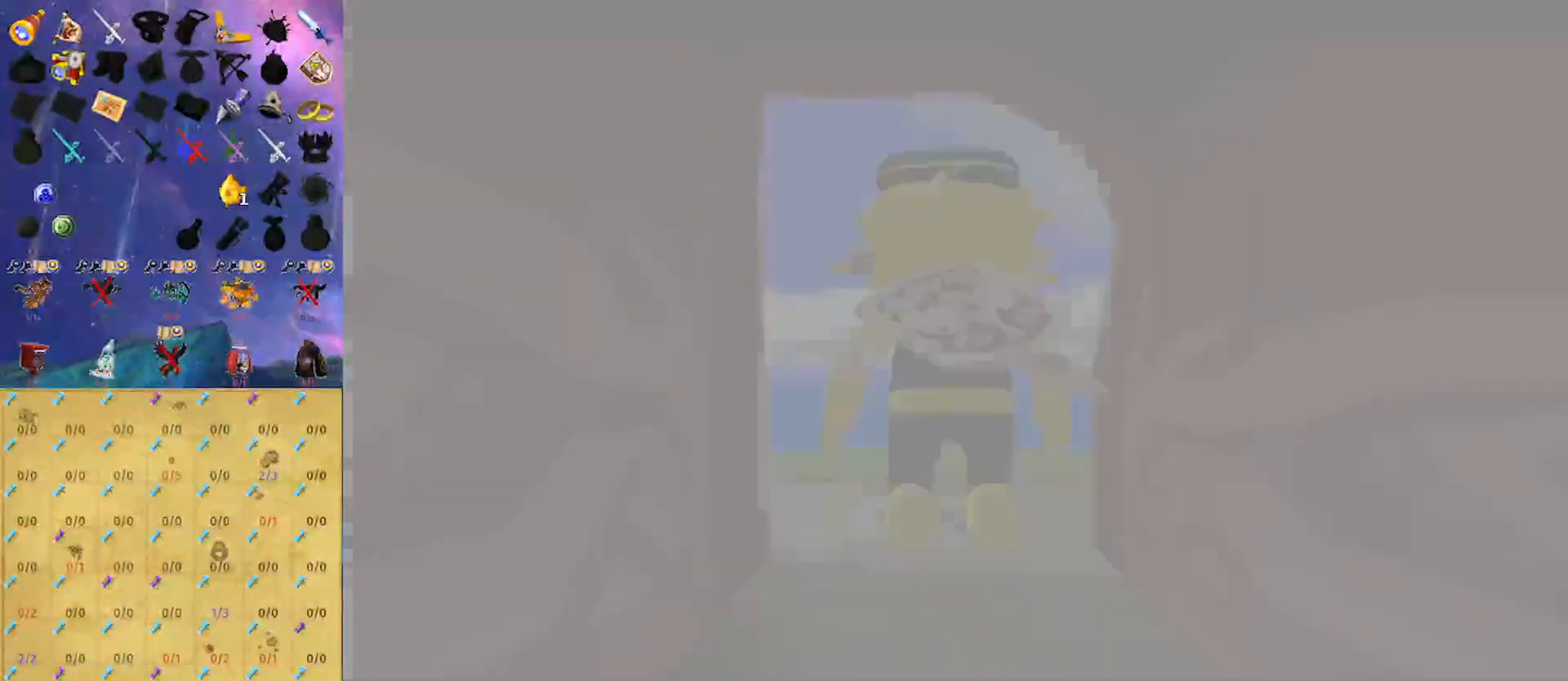
{"buttons": [], "left_stick": "up", "right_stick": "center", "events": [[167, "right_stick", "center"]]}
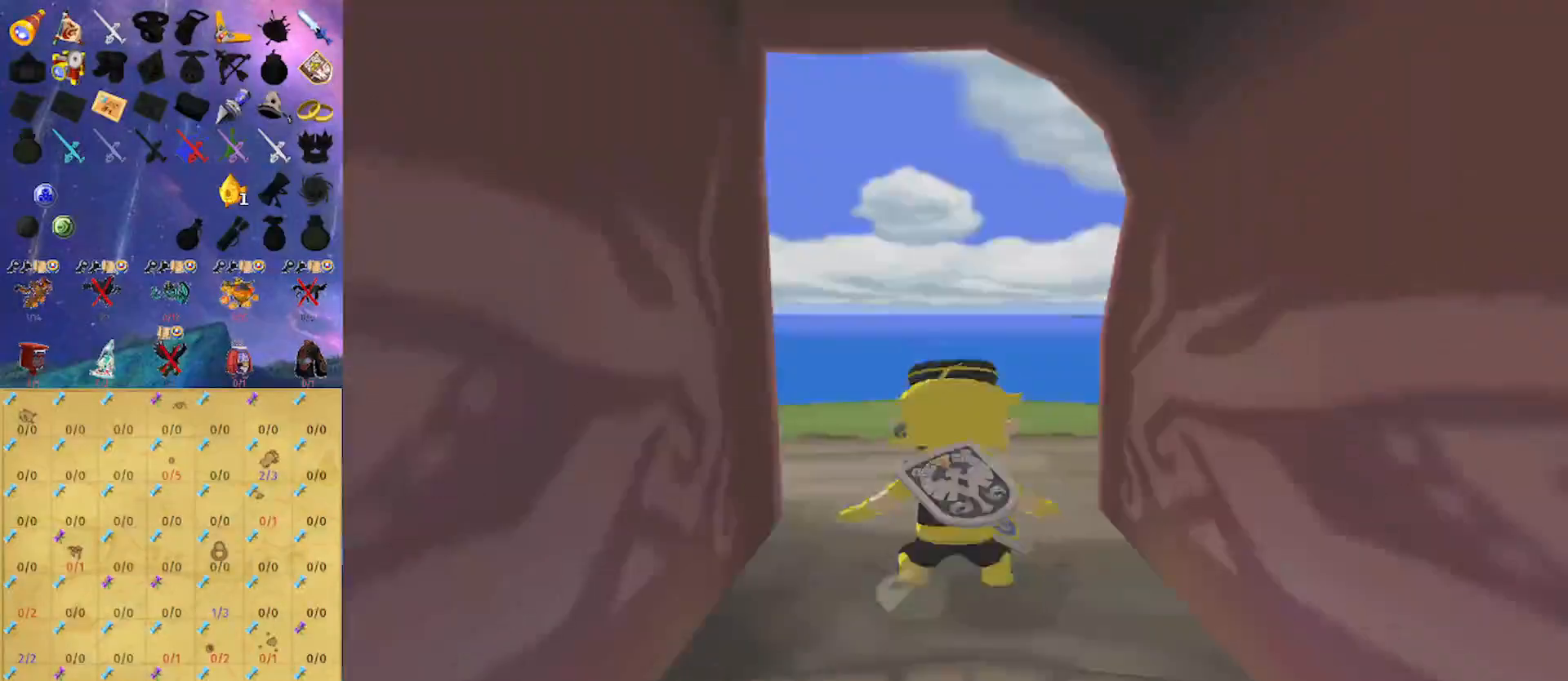
{"buttons": [], "left_stick": "up-right", "right_stick": "left", "events": [[233, "A", "down"], [333, "A", "up"], [433, "left_stick", "up-right"], [433, "right_stick", "left"]]}
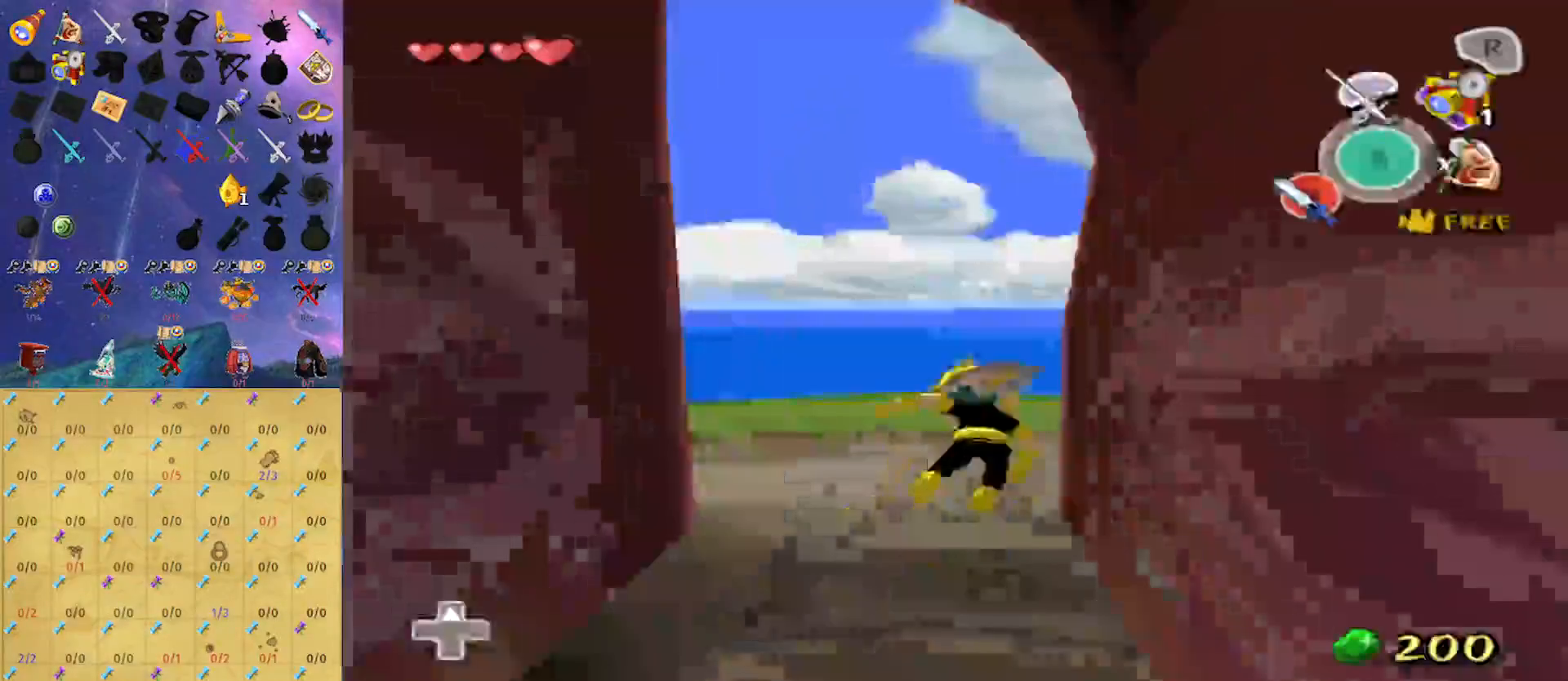
{"buttons": [], "left_stick": "up", "right_stick": "down", "events": [[233, "right_stick", "down-left"], [267, "left_stick", "up"], [333, "right_stick", "down"]]}
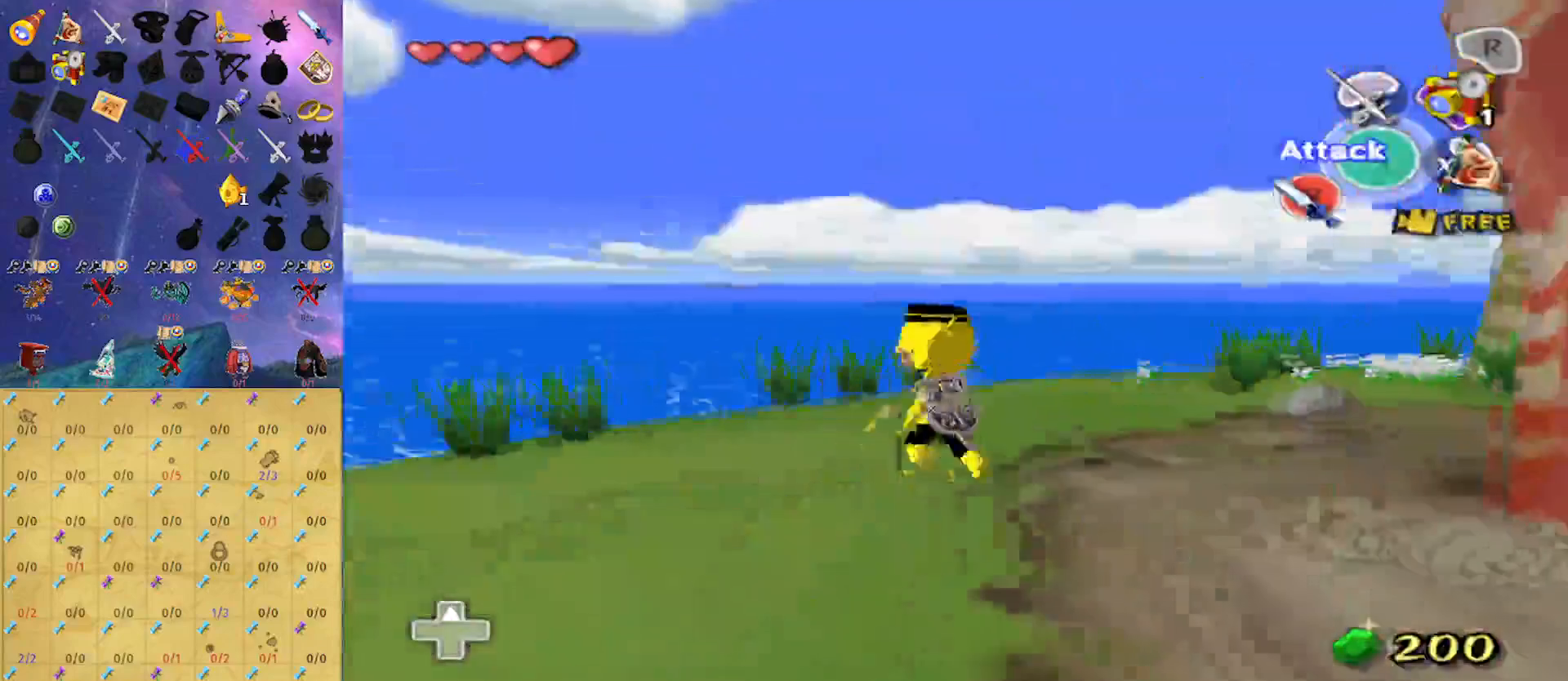
{"buttons": [], "left_stick": "up-left", "right_stick": "center", "events": [[100, "left_stick", "up-left"], [200, "right_stick", "center"], [367, "A", "down"], [467, "A", "up"]]}
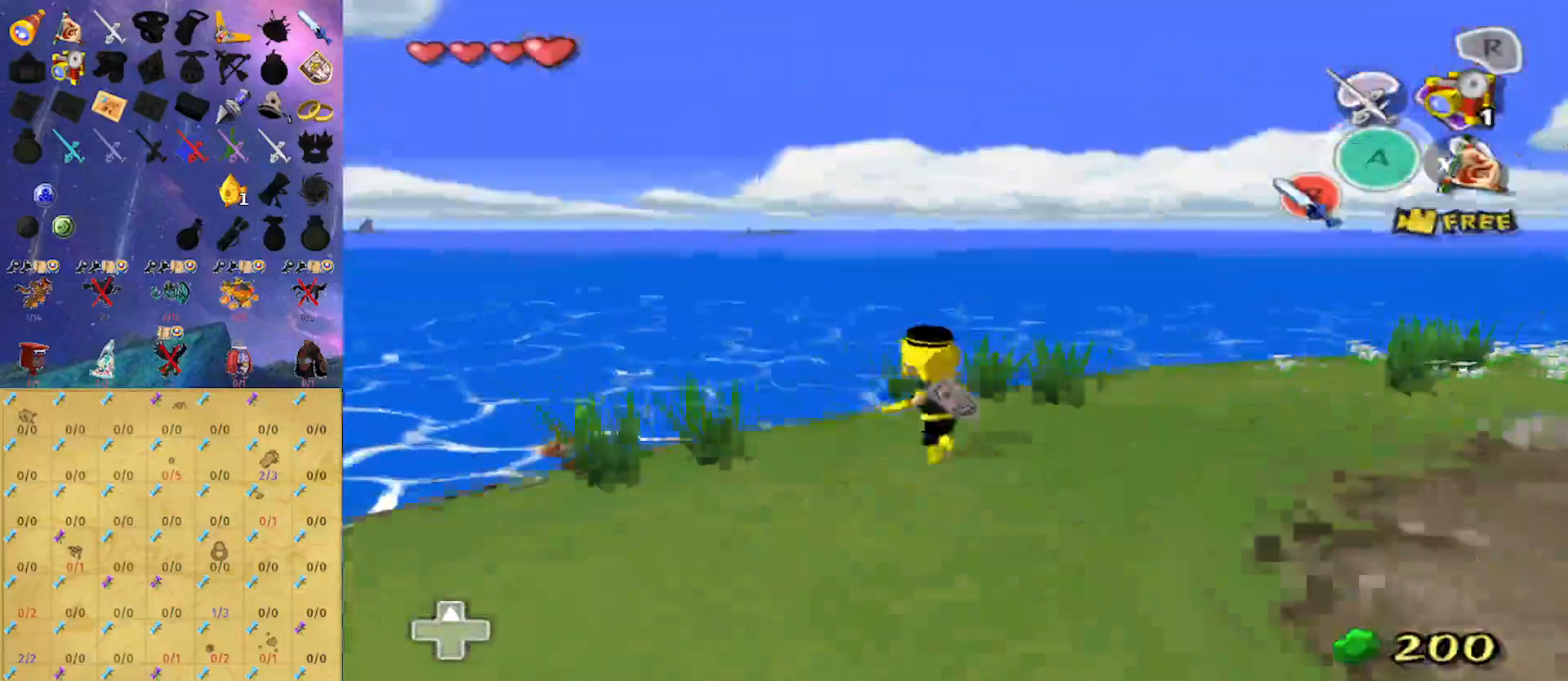
{"buttons": ["A"], "left_stick": "up", "right_stick": "center", "events": [[67, "left_stick", "up"], [133, "right_stick", "down"], [200, "left_stick", "up-left"], [267, "right_stick", "center"], [400, "left_stick", "up"], [433, "A", "down"]]}
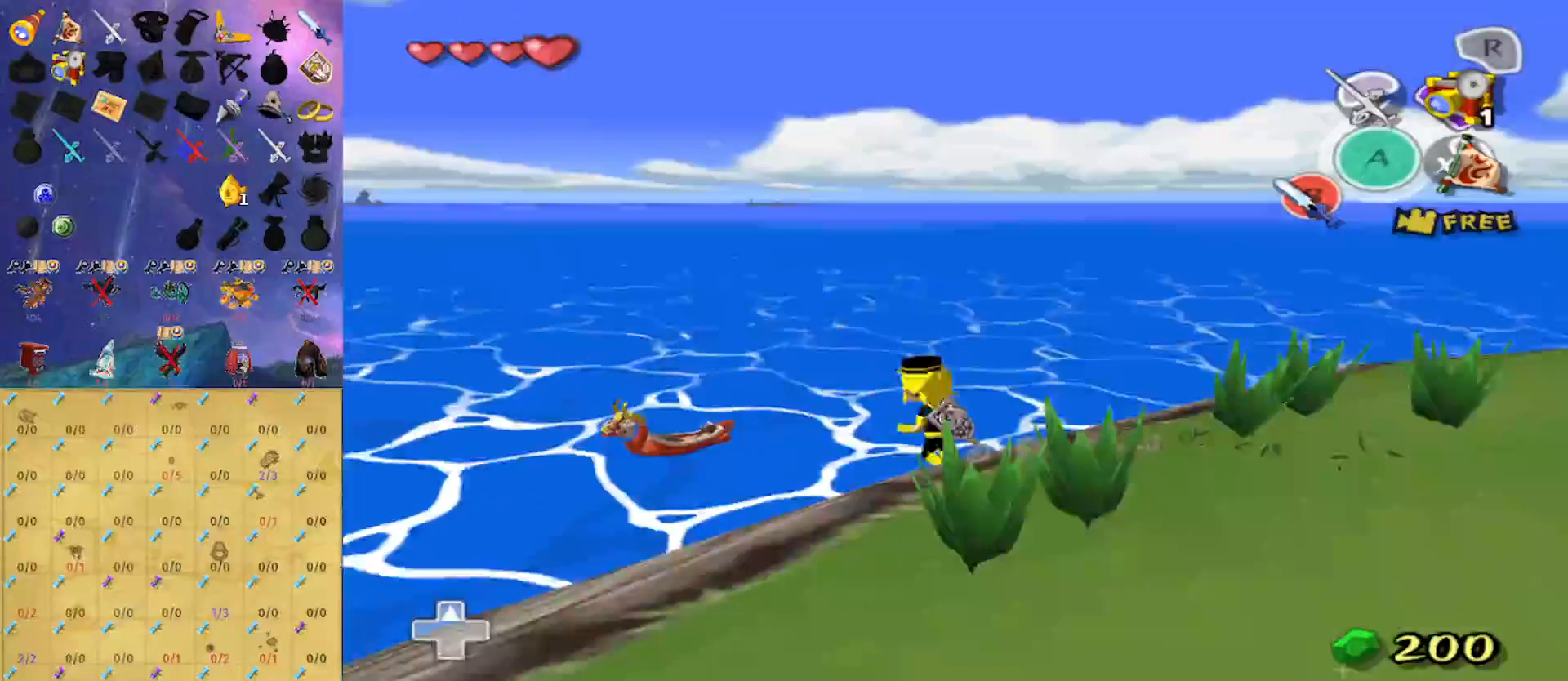
{"buttons": ["A"], "left_stick": "up-left", "right_stick": "center", "events": [[33, "A", "up"], [67, "left_stick", "up-left"], [500, "A", "down"]]}
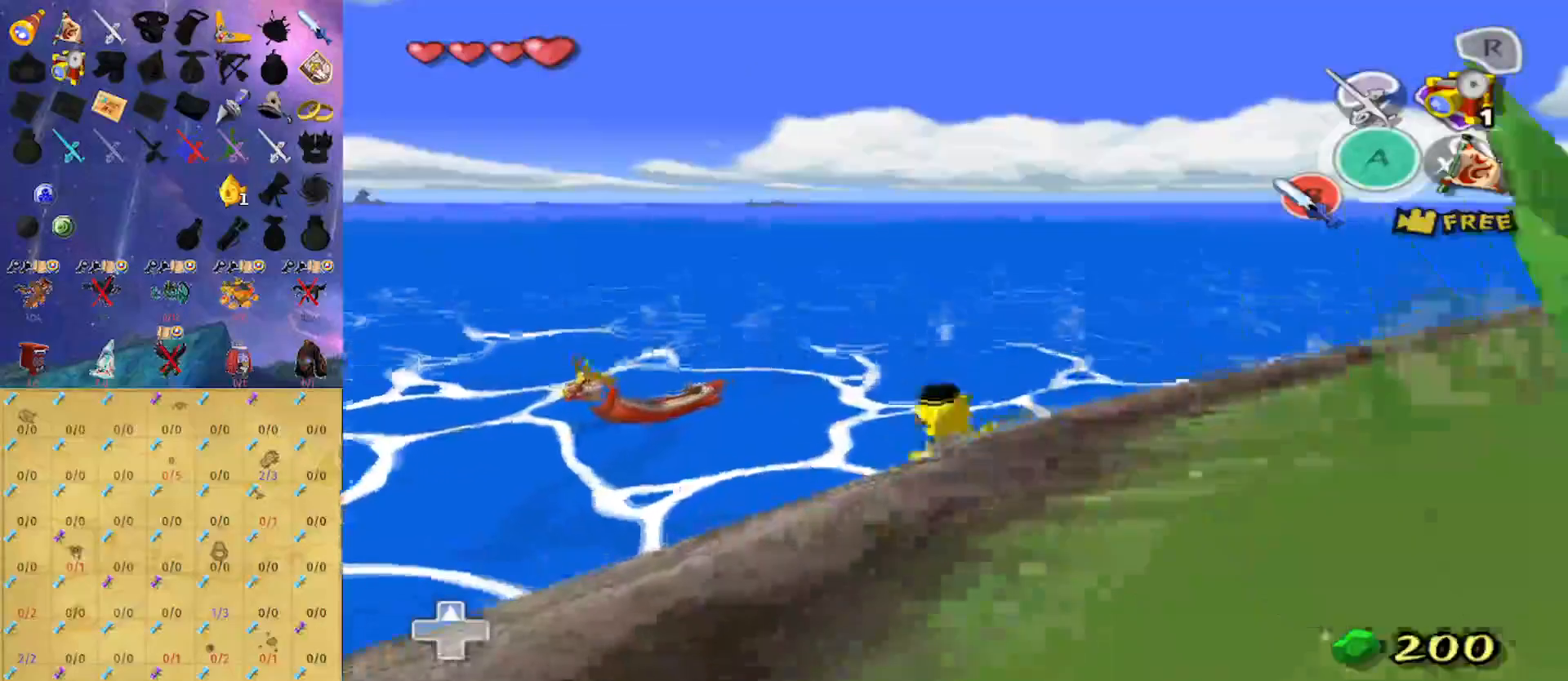
{"buttons": [], "left_stick": "up-left", "right_stick": "center", "events": [[133, "A", "up"]]}
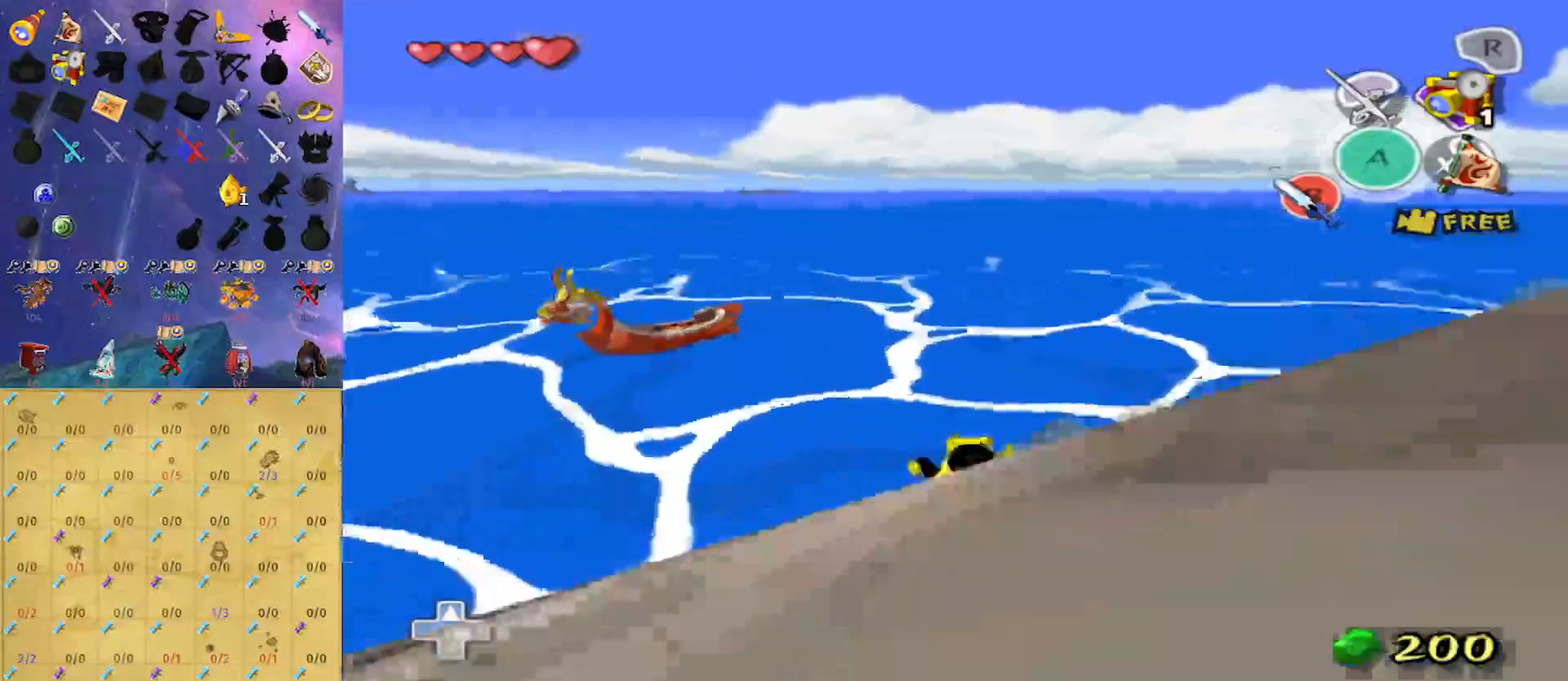
{"buttons": [], "left_stick": "up-left", "right_stick": "center", "events": [[67, "A", "down"], [267, "A", "up"]]}
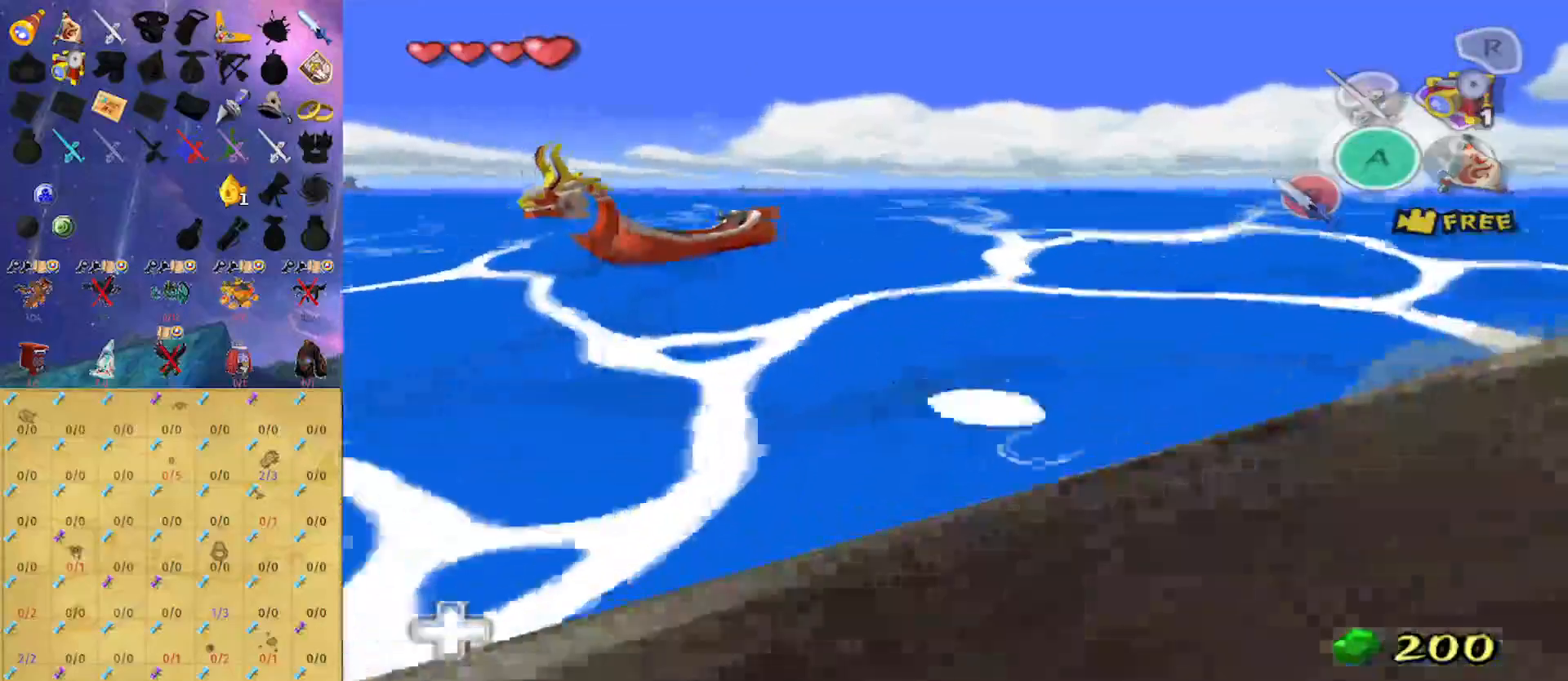
{"buttons": [], "left_stick": "center", "right_stick": "right", "events": [[133, "A", "down"], [267, "A", "up"], [400, "left_stick", "center"], [500, "right_stick", "right"]]}
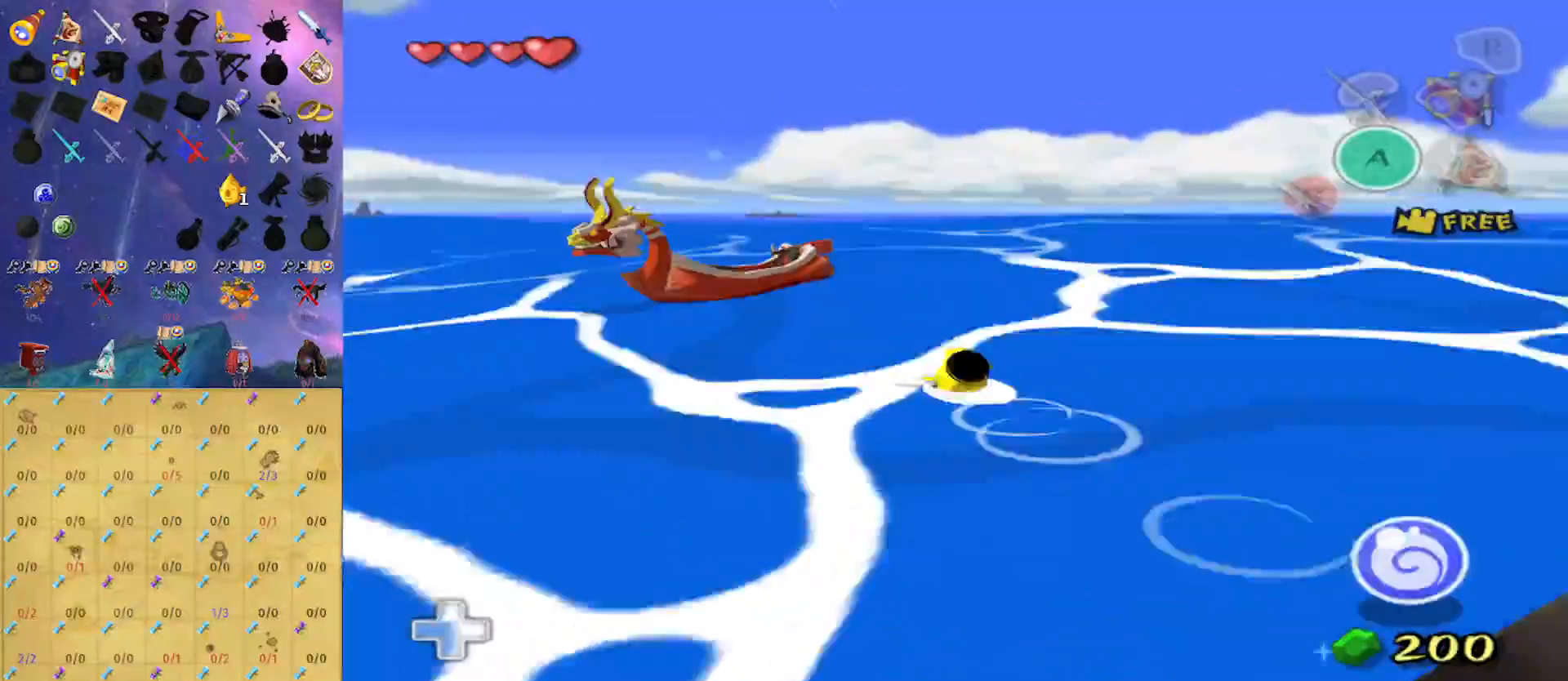
{"buttons": [], "left_stick": "up", "right_stick": "center", "events": [[33, "left_stick", "up"], [133, "right_stick", "center"]]}
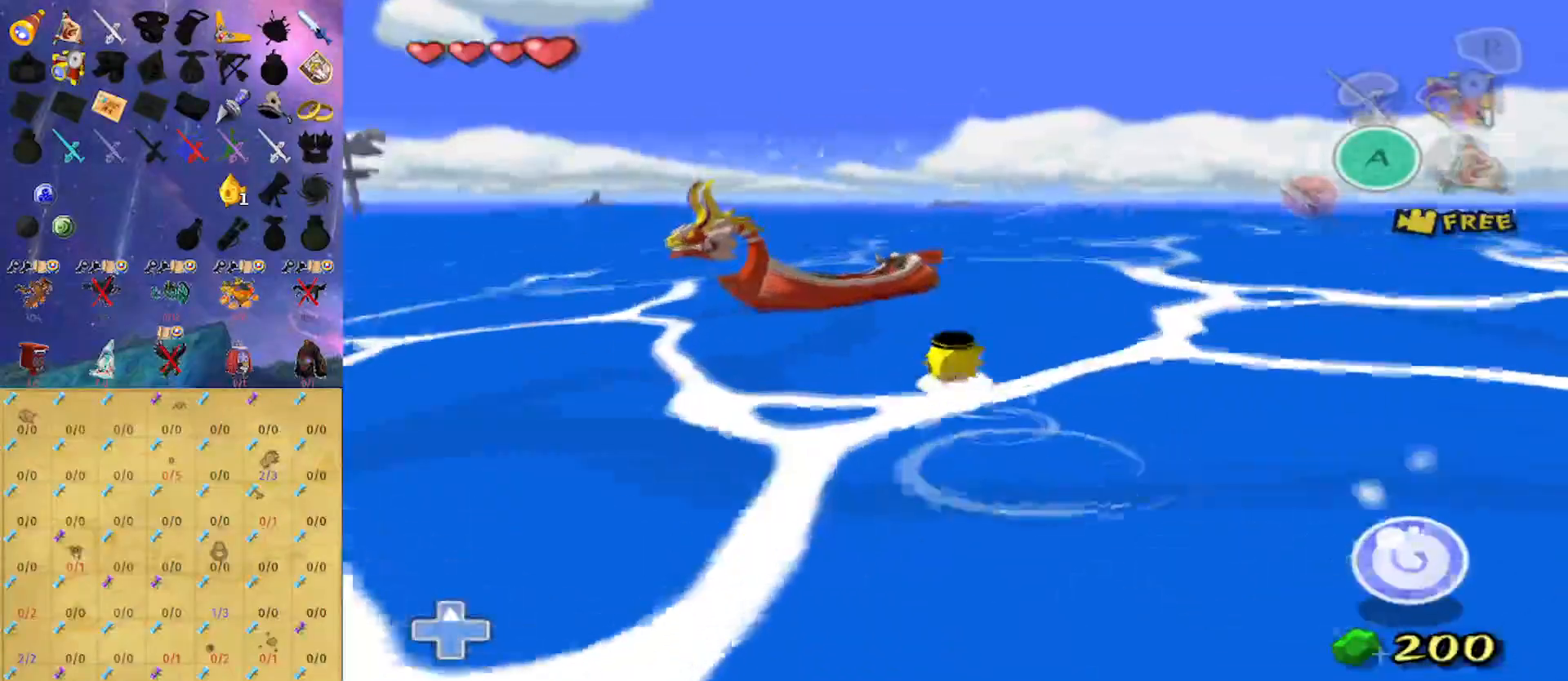
{"buttons": [], "left_stick": "up", "right_stick": "right", "events": [[33, "right_stick", "right"], [133, "right_stick", "center"], [433, "right_stick", "right"]]}
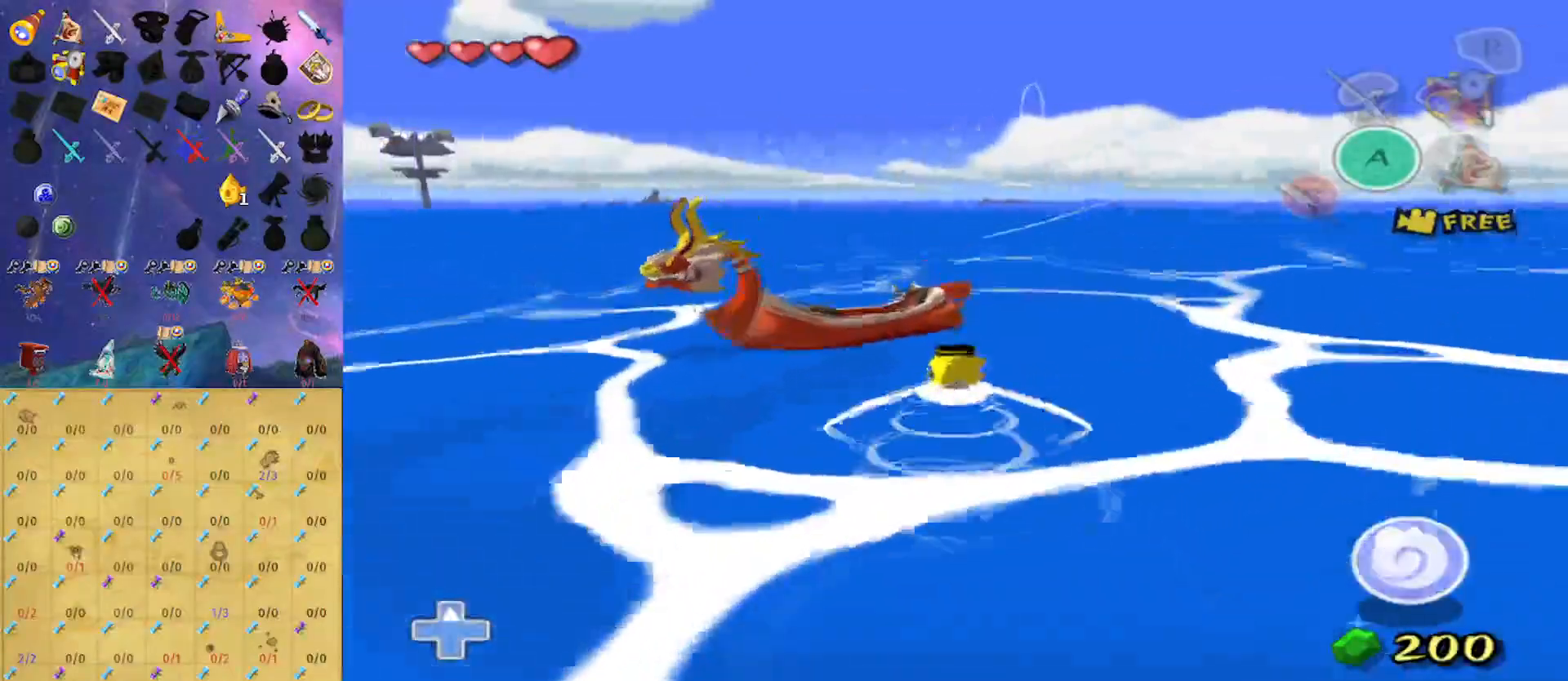
{"buttons": [], "left_stick": "up-left", "right_stick": "center", "events": [[67, "right_stick", "center"], [400, "left_stick", "up-left"]]}
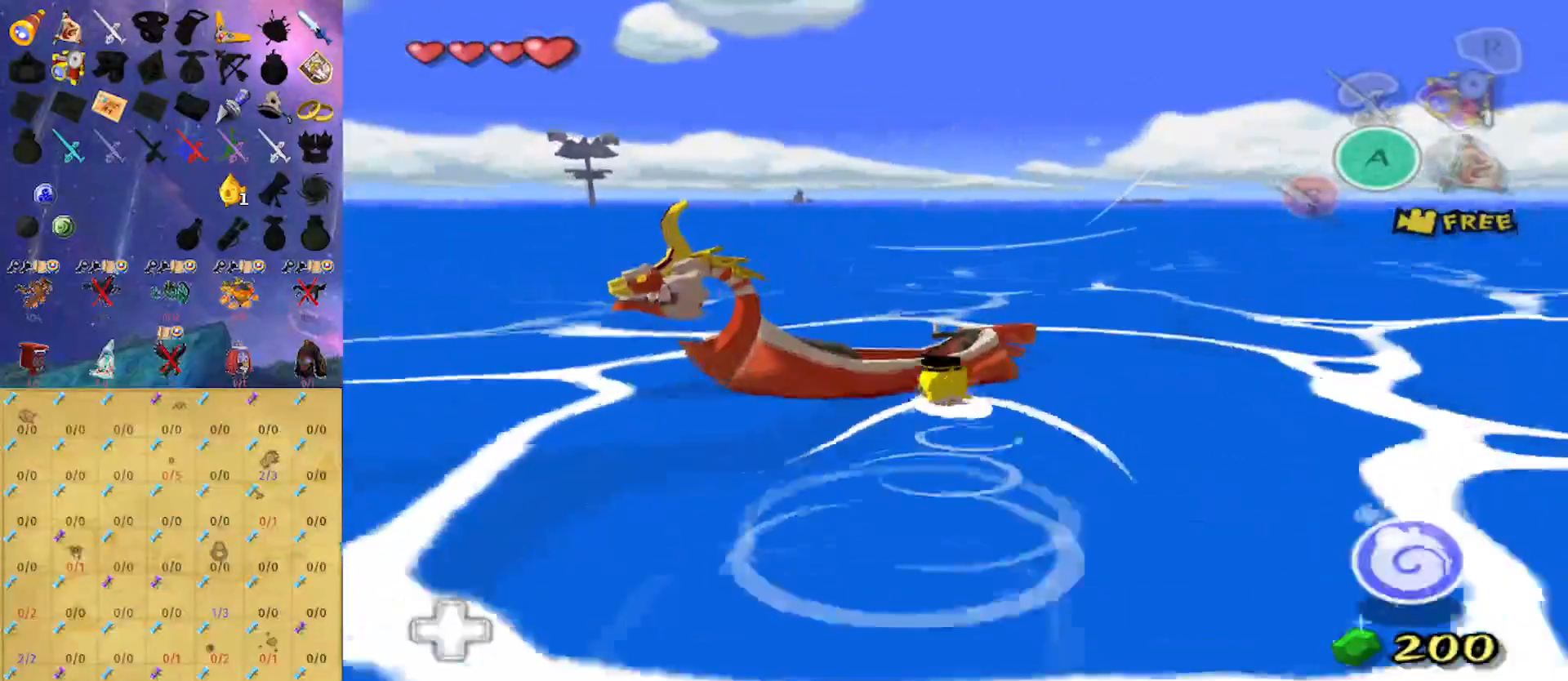
{"buttons": [], "left_stick": "center", "right_stick": "center", "events": [[67, "A", "down"], [200, "A", "up"], [467, "left_stick", "center"]]}
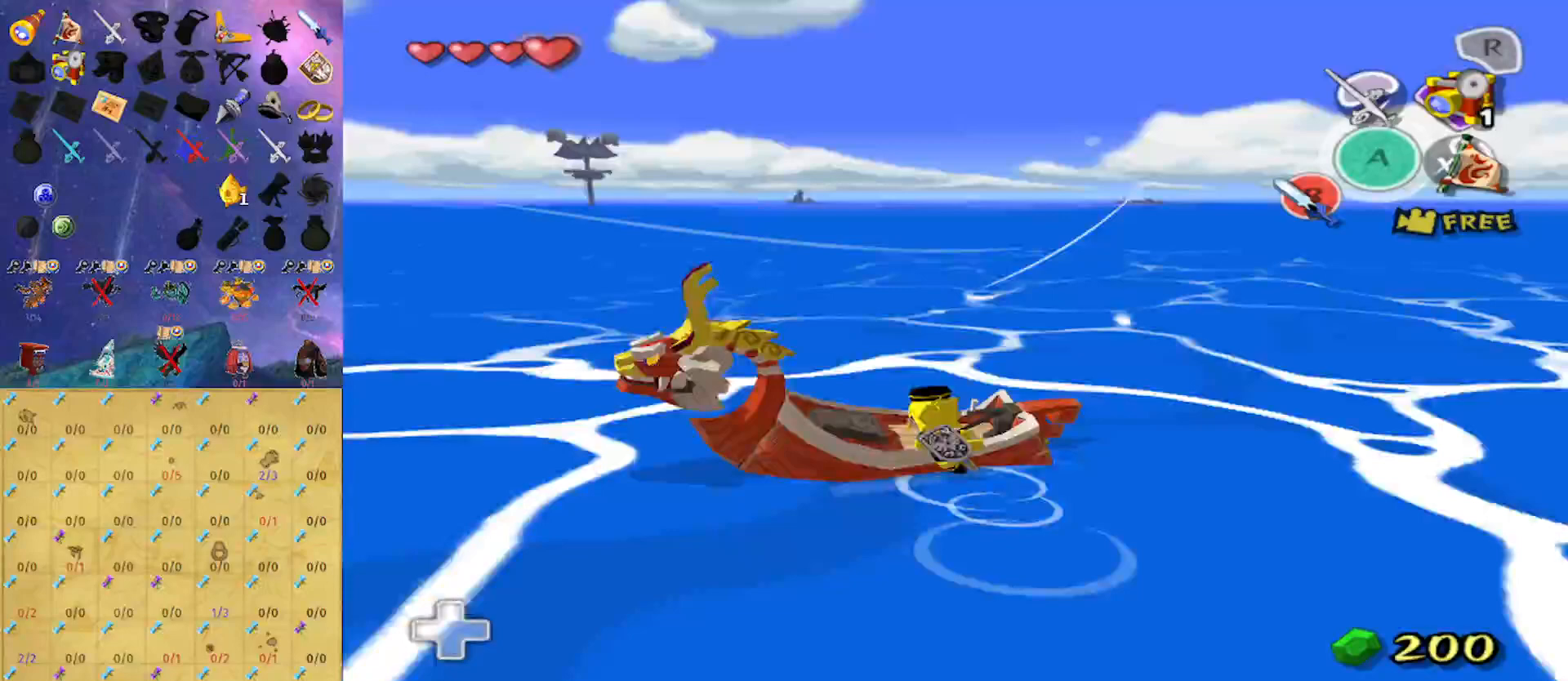
{"buttons": [], "left_stick": "center", "right_stick": "center", "events": [[67, "right_stick", "right"], [233, "right_stick", "center"]]}
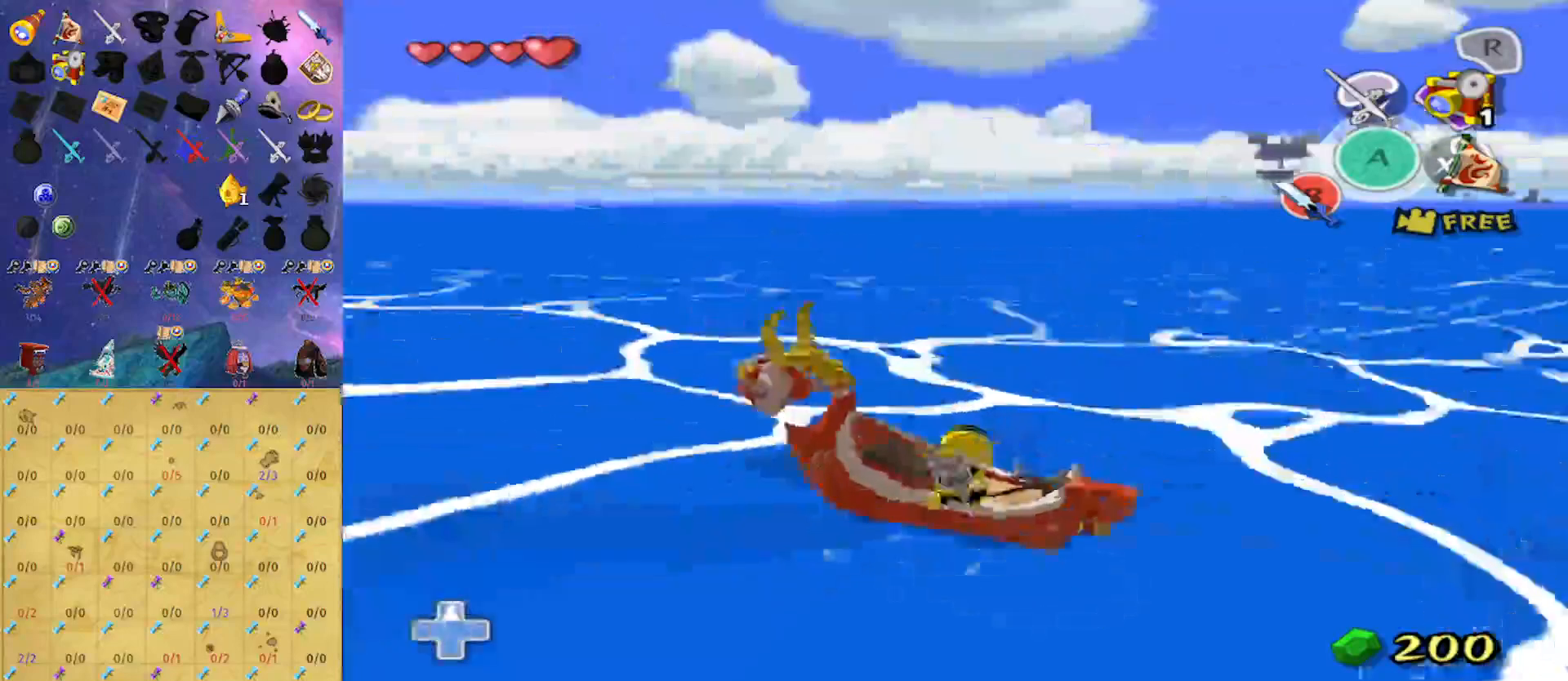
{"buttons": ["Y"], "left_stick": "center", "right_stick": "center", "events": [[500, "Y", "down"]]}
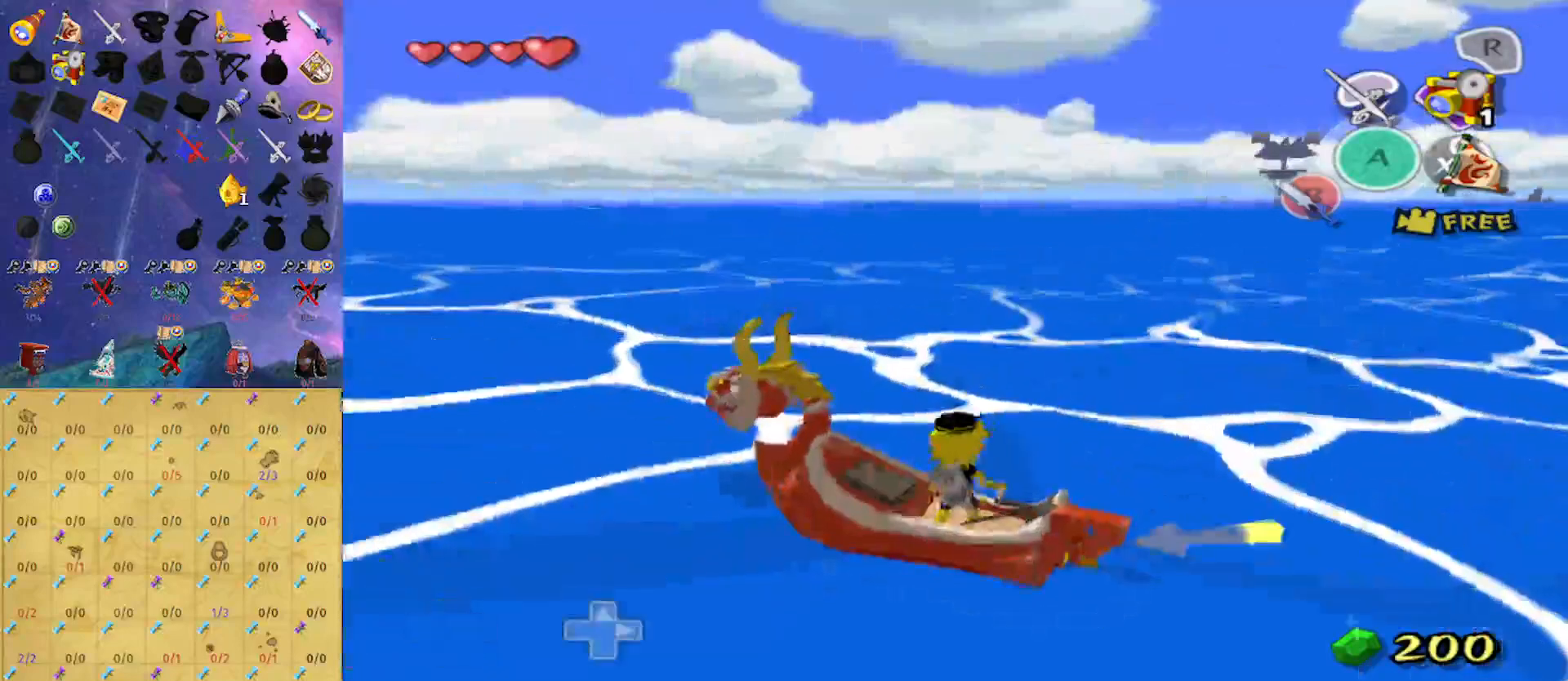
{"buttons": [], "left_stick": "left", "right_stick": "down", "events": [[67, "Y", "up"], [133, "left_stick", "left"], [200, "right_stick", "down"]]}
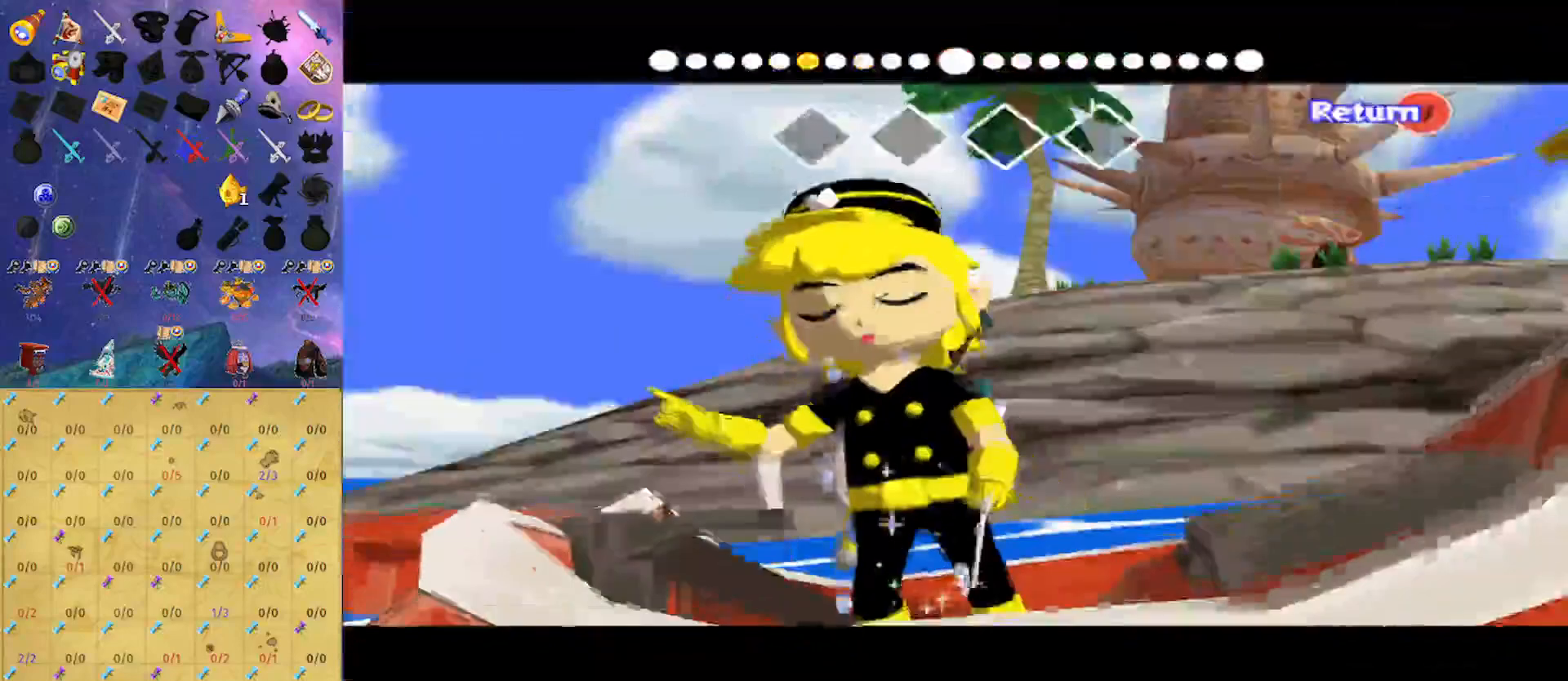
{"buttons": [], "left_stick": "left", "right_stick": "down", "events": []}
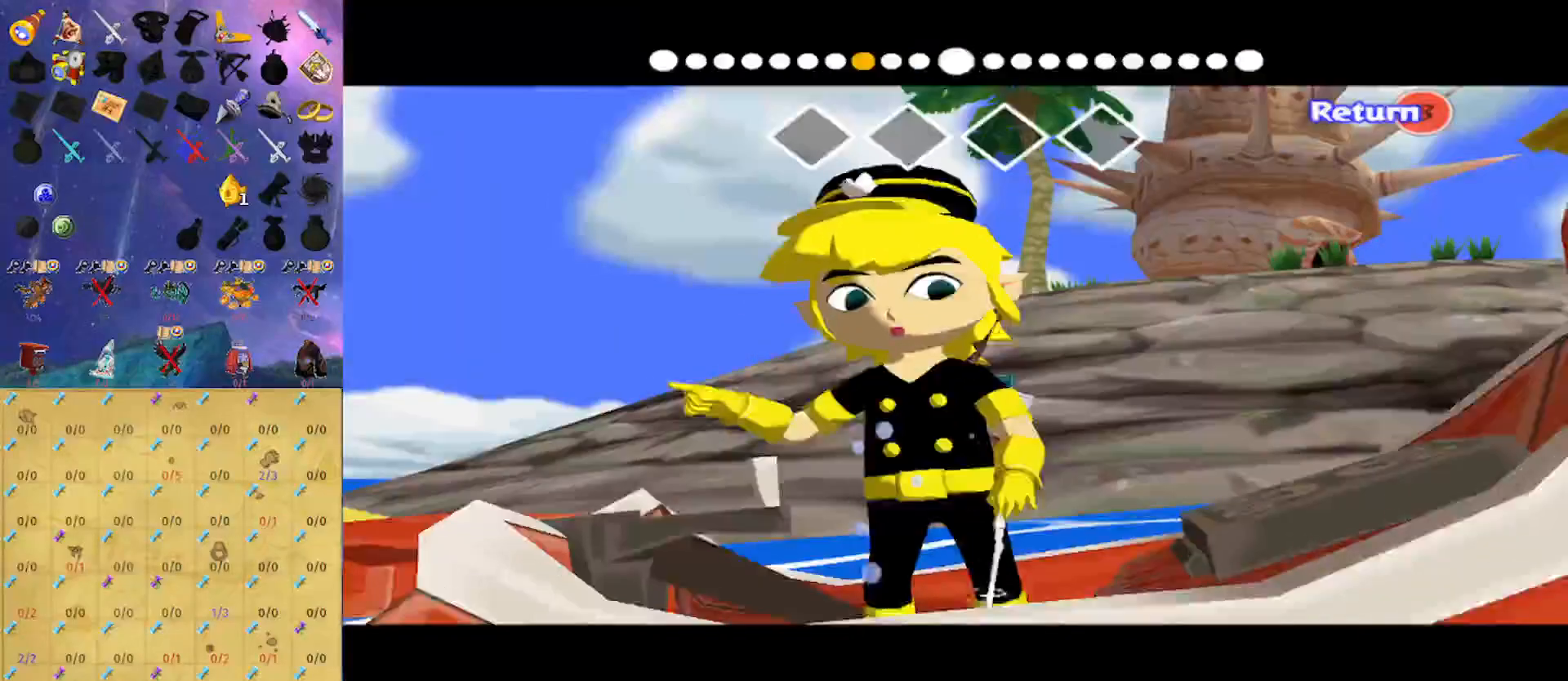
{"buttons": [], "left_stick": "left", "right_stick": "right", "events": [[267, "right_stick", "center"], [367, "right_stick", "right"]]}
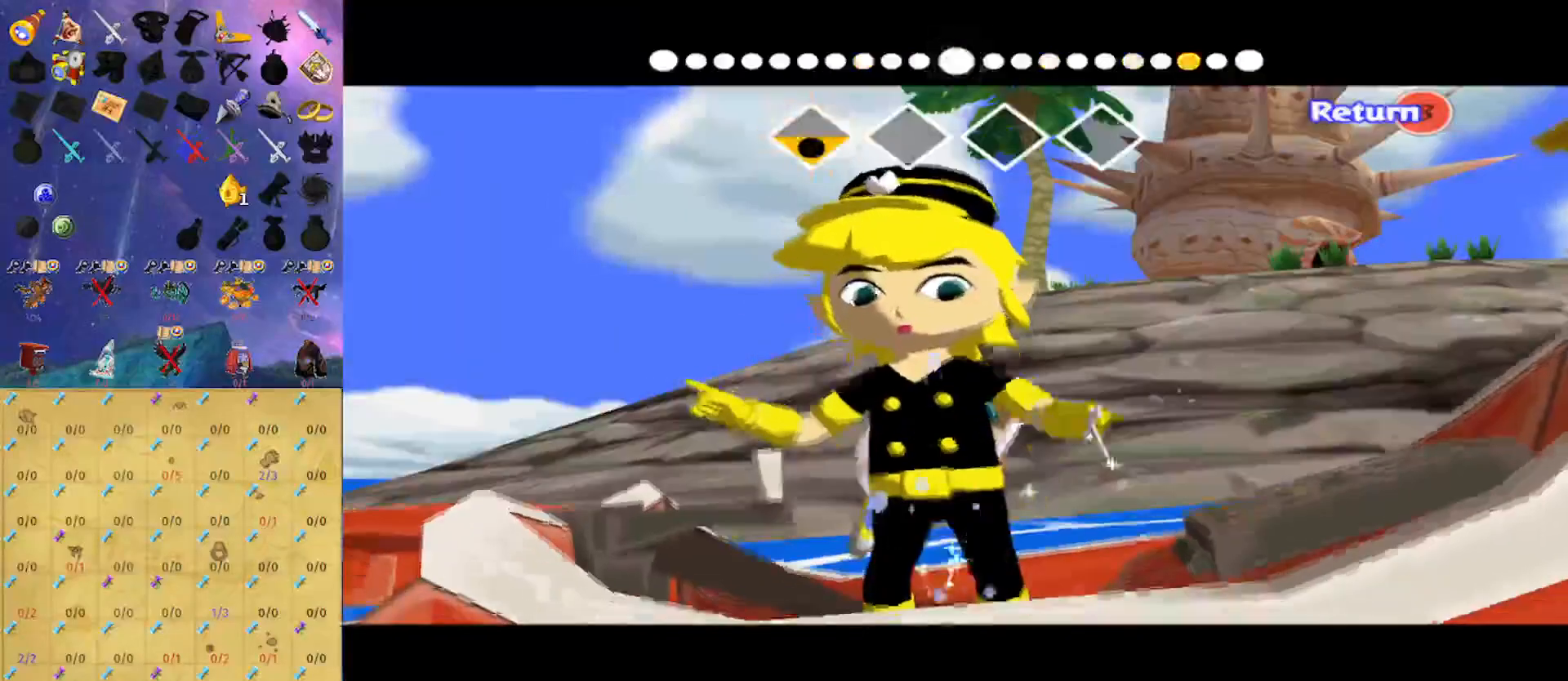
{"buttons": [], "left_stick": "left", "right_stick": "right", "events": []}
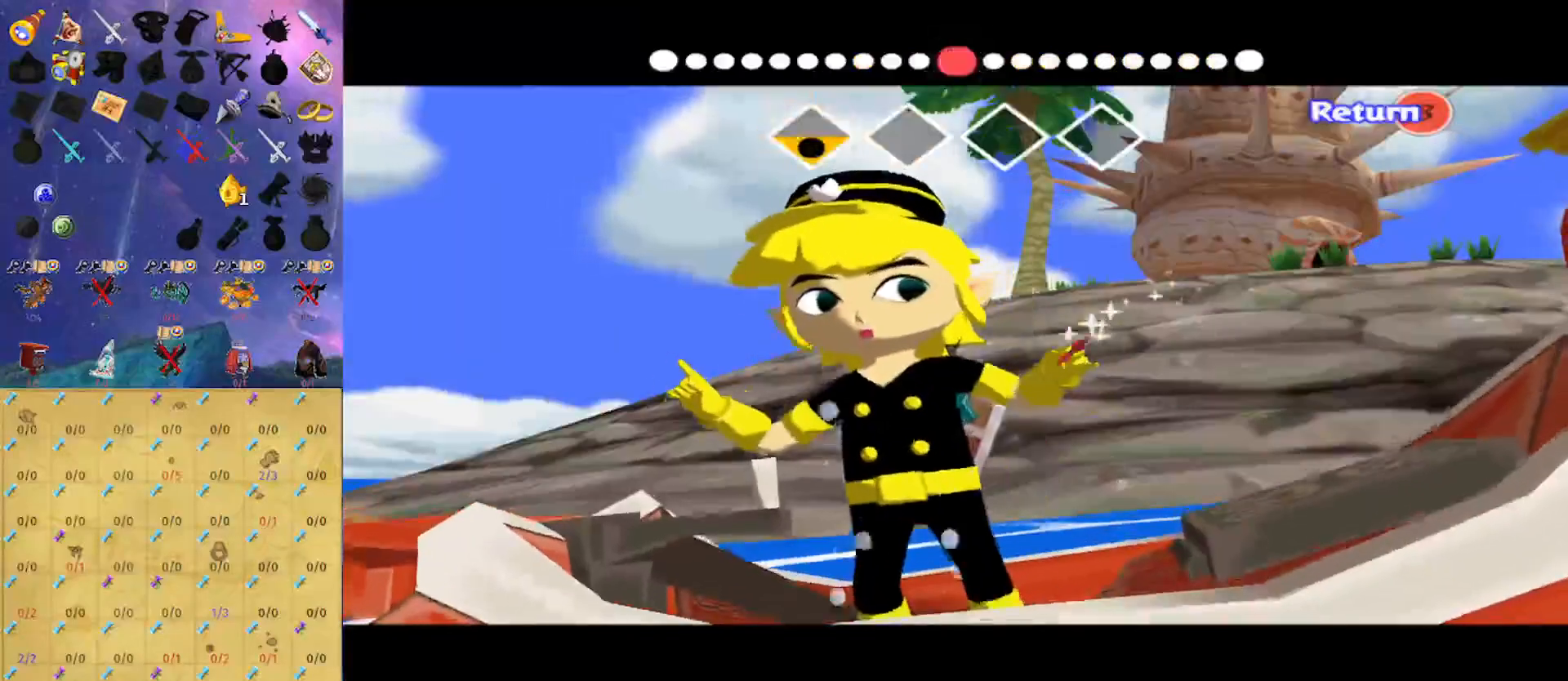
{"buttons": [], "left_stick": "left", "right_stick": "left", "events": [[100, "right_stick", "center"], [200, "right_stick", "left"]]}
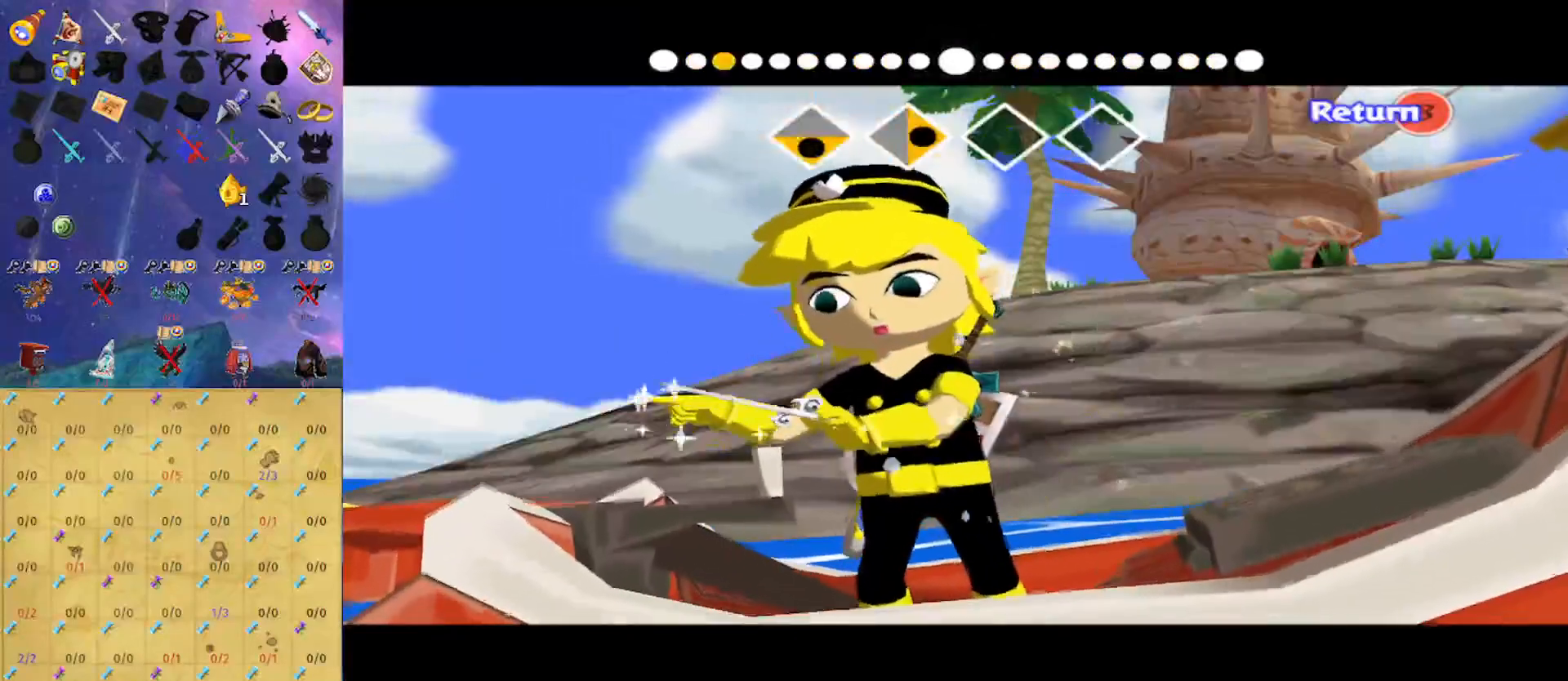
{"buttons": [], "left_stick": "left", "right_stick": "center", "events": [[500, "right_stick", "center"]]}
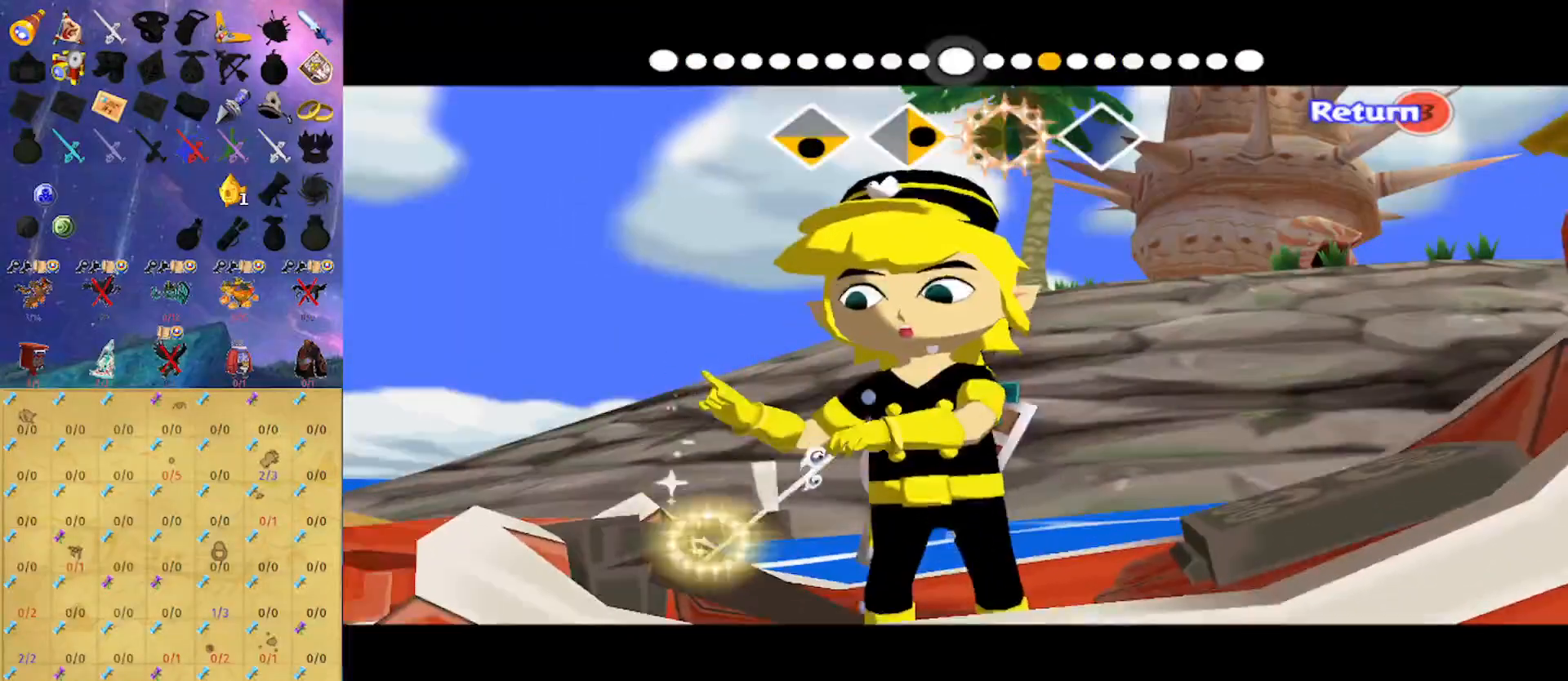
{"buttons": [], "left_stick": "left", "right_stick": "up", "events": [[133, "right_stick", "up"]]}
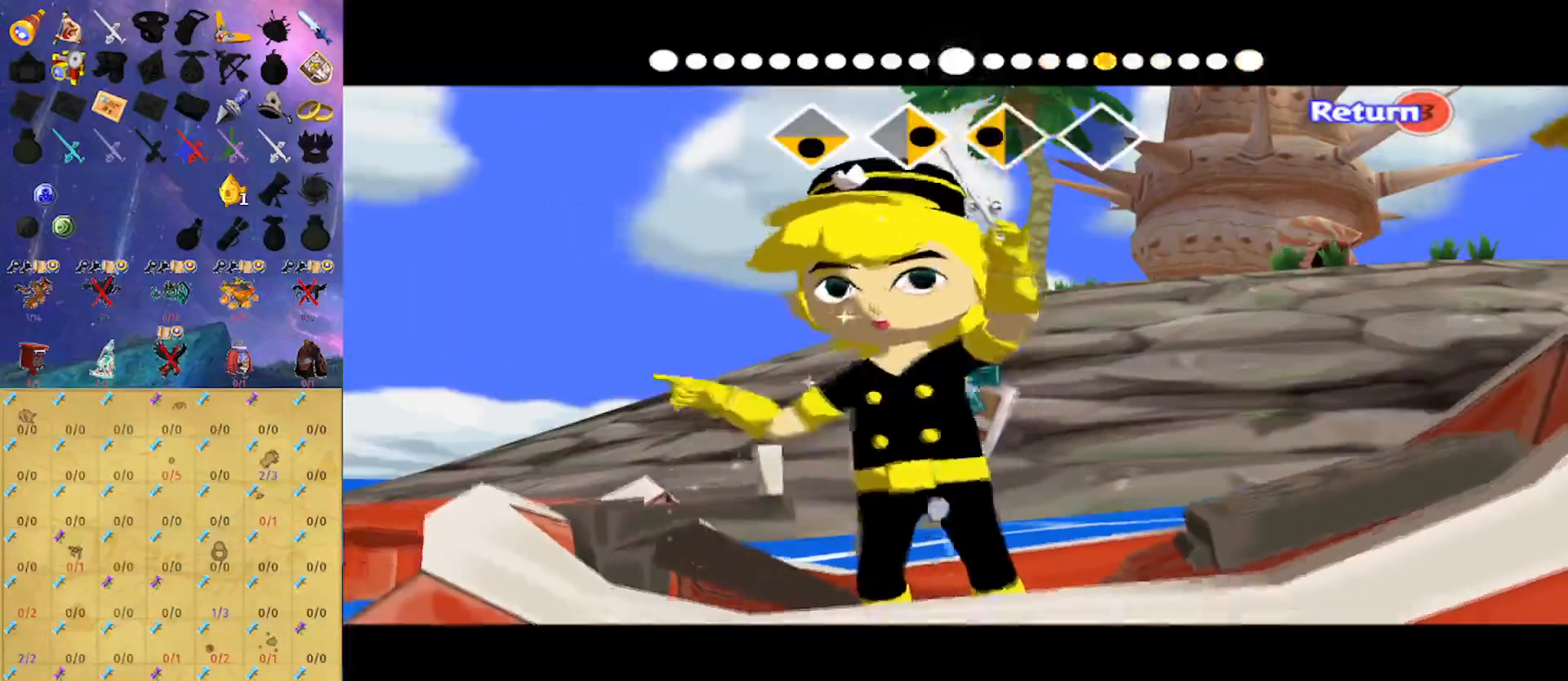
{"buttons": [], "left_stick": "center", "right_stick": "center", "events": [[367, "right_stick", "center"], [400, "left_stick", "center"]]}
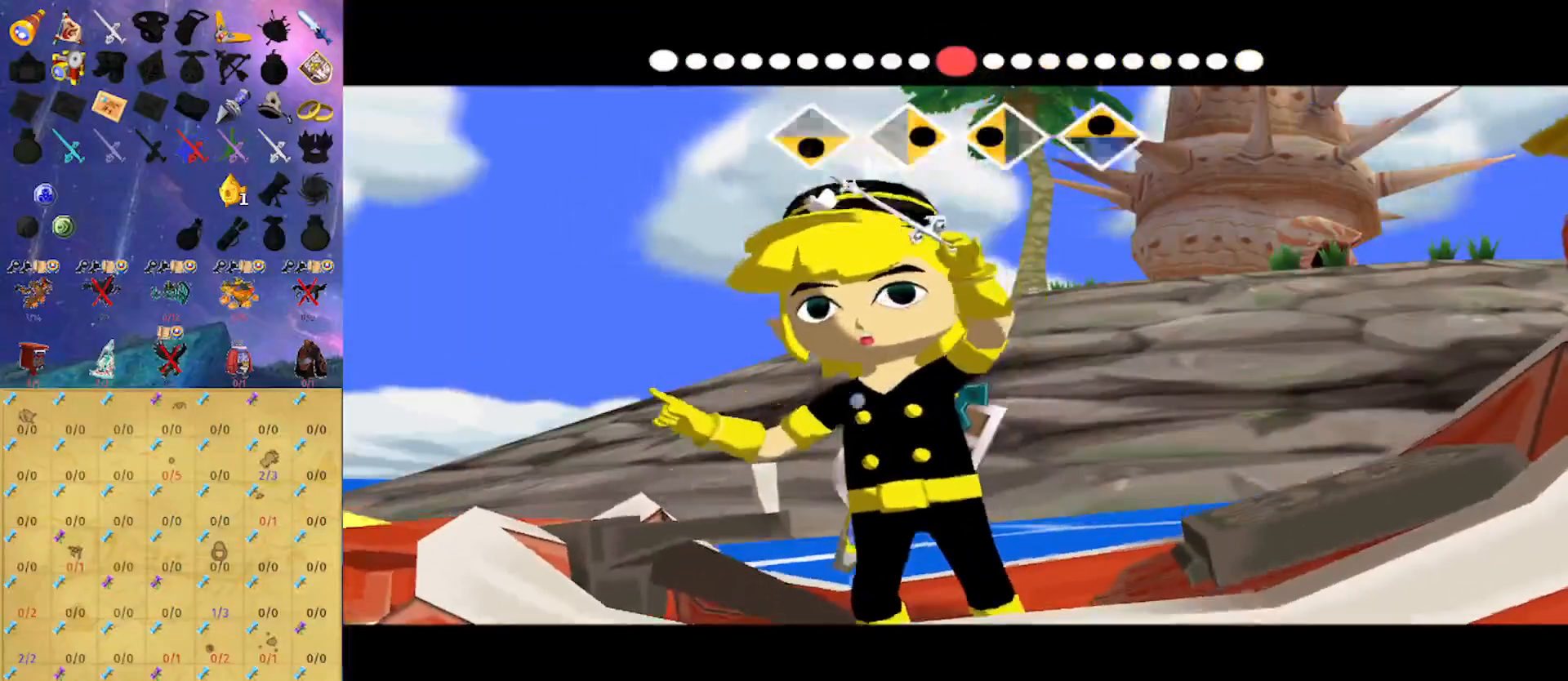
{"buttons": [], "left_stick": "center", "right_stick": "center", "events": []}
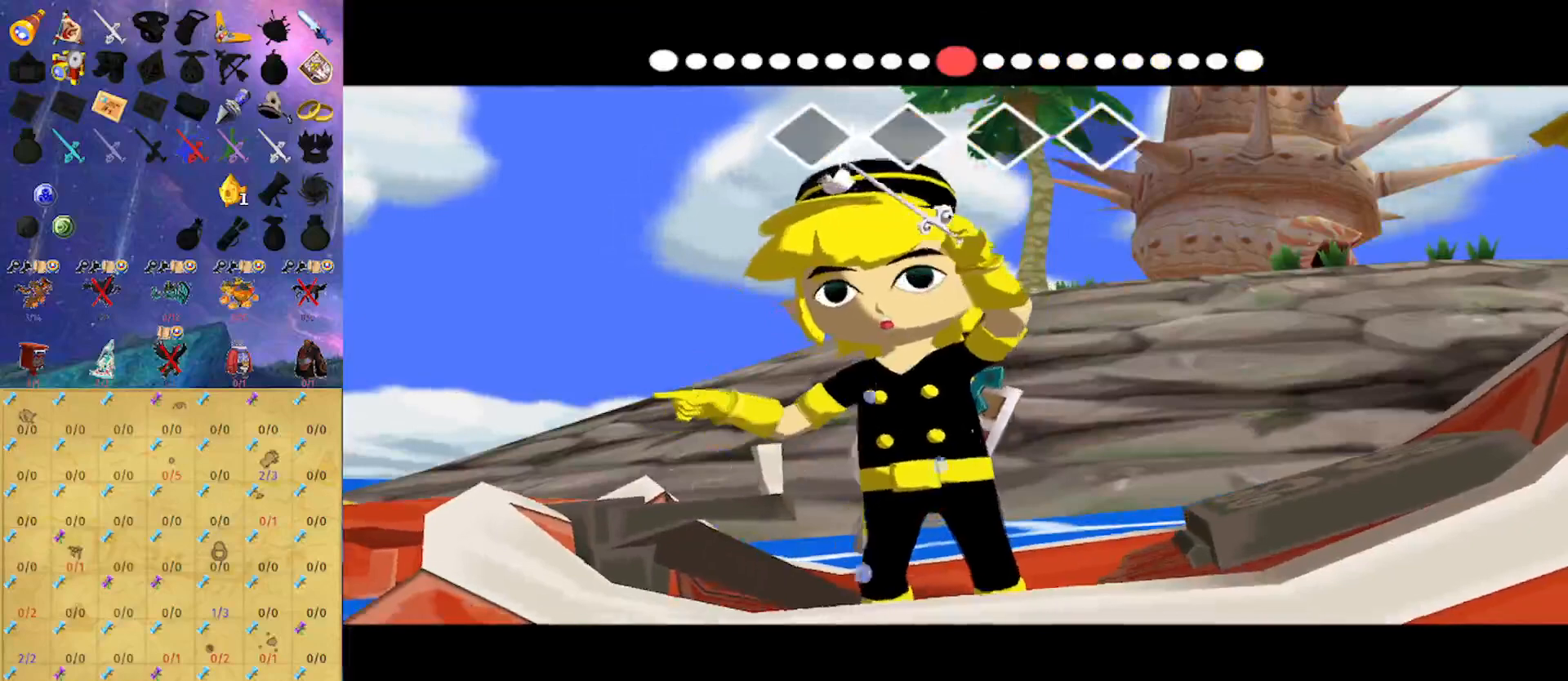
{"buttons": [], "left_stick": "down", "right_stick": "center", "events": [[467, "left_stick", "down"]]}
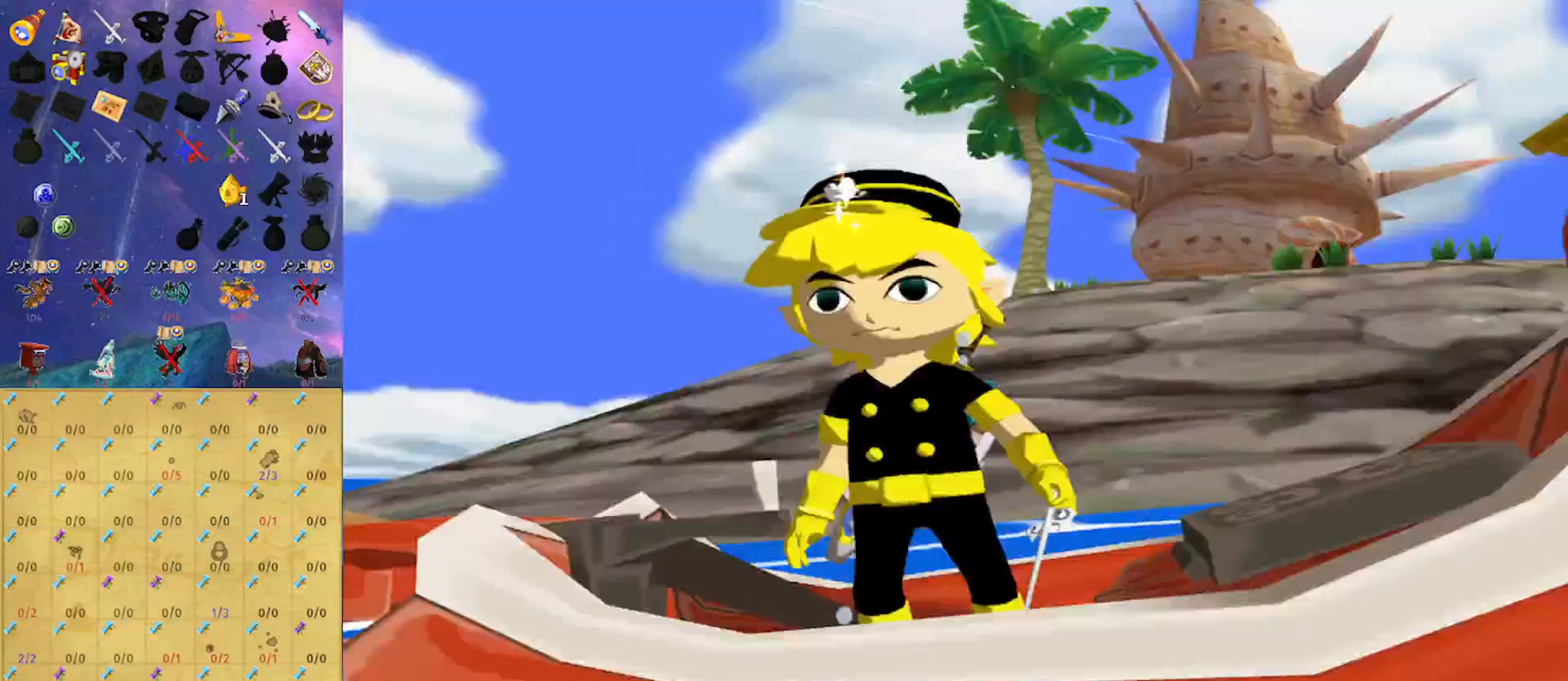
{"buttons": [], "left_stick": "down", "right_stick": "center", "events": [[200, "left_stick", "center"], [267, "left_stick", "down"]]}
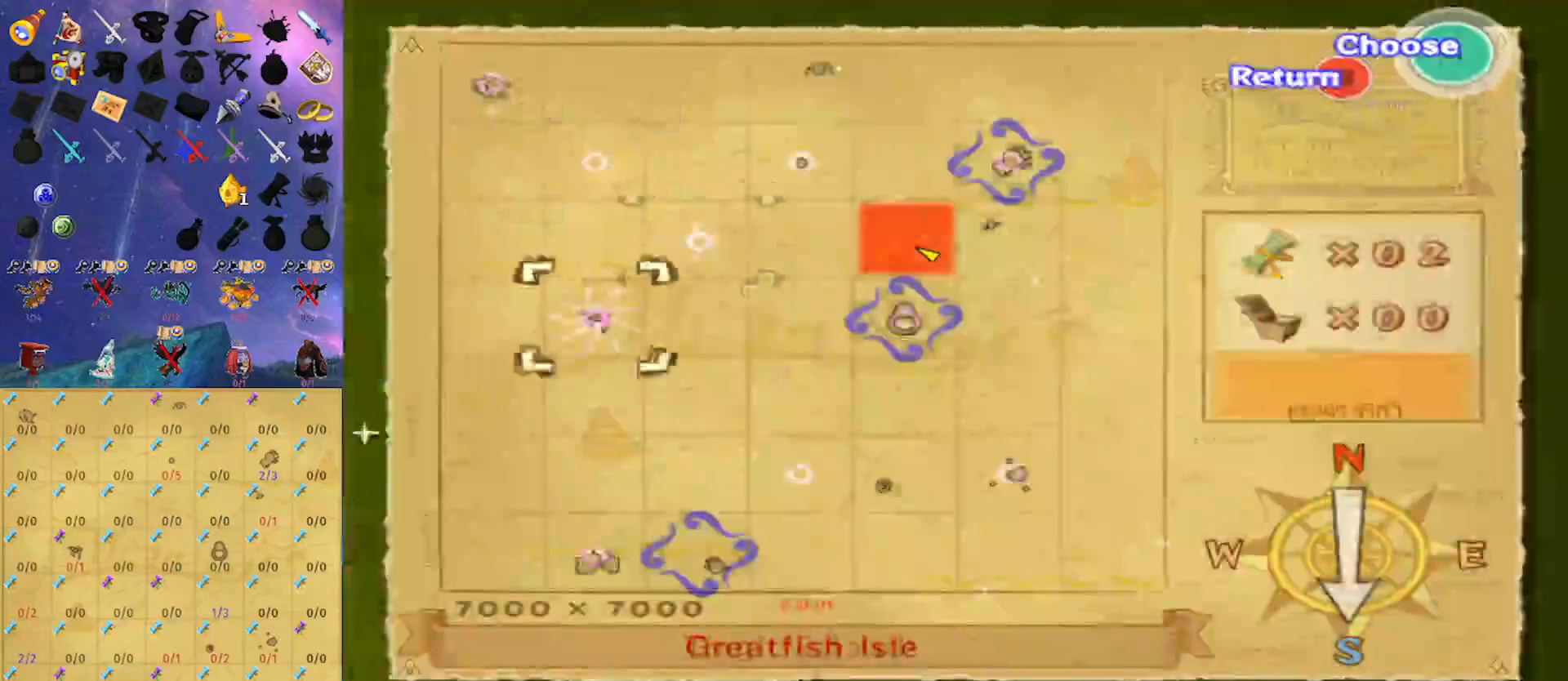
{"buttons": [], "left_stick": "center", "right_stick": "center", "events": [[400, "left_stick", "center"], [433, "A", "down"], [500, "A", "up"]]}
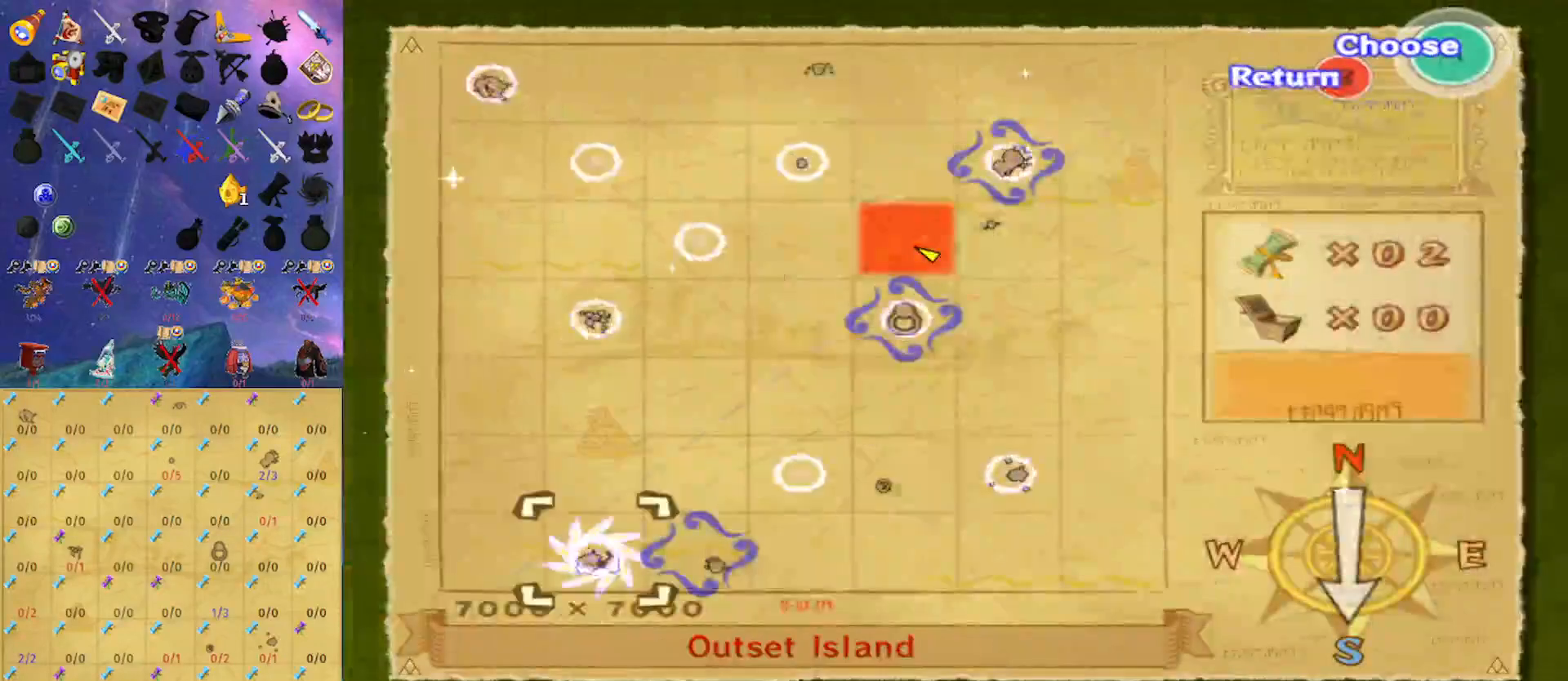
{"buttons": [], "left_stick": "center", "right_stick": "center", "events": [[267, "A", "down"], [367, "A", "up"], [433, "A", "down"], [467, "A", "up"]]}
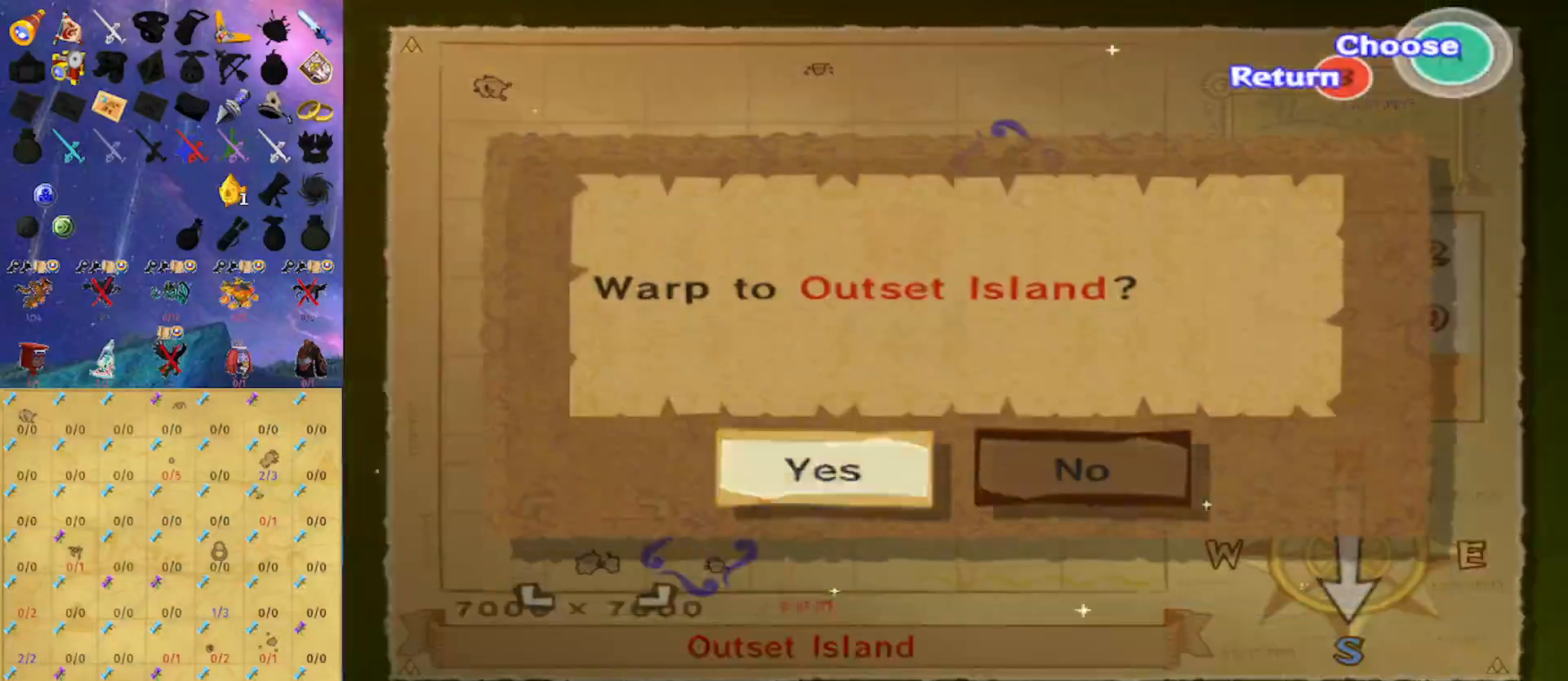
{"buttons": [], "left_stick": "center", "right_stick": "center", "events": [[33, "A", "down"], [133, "A", "up"]]}